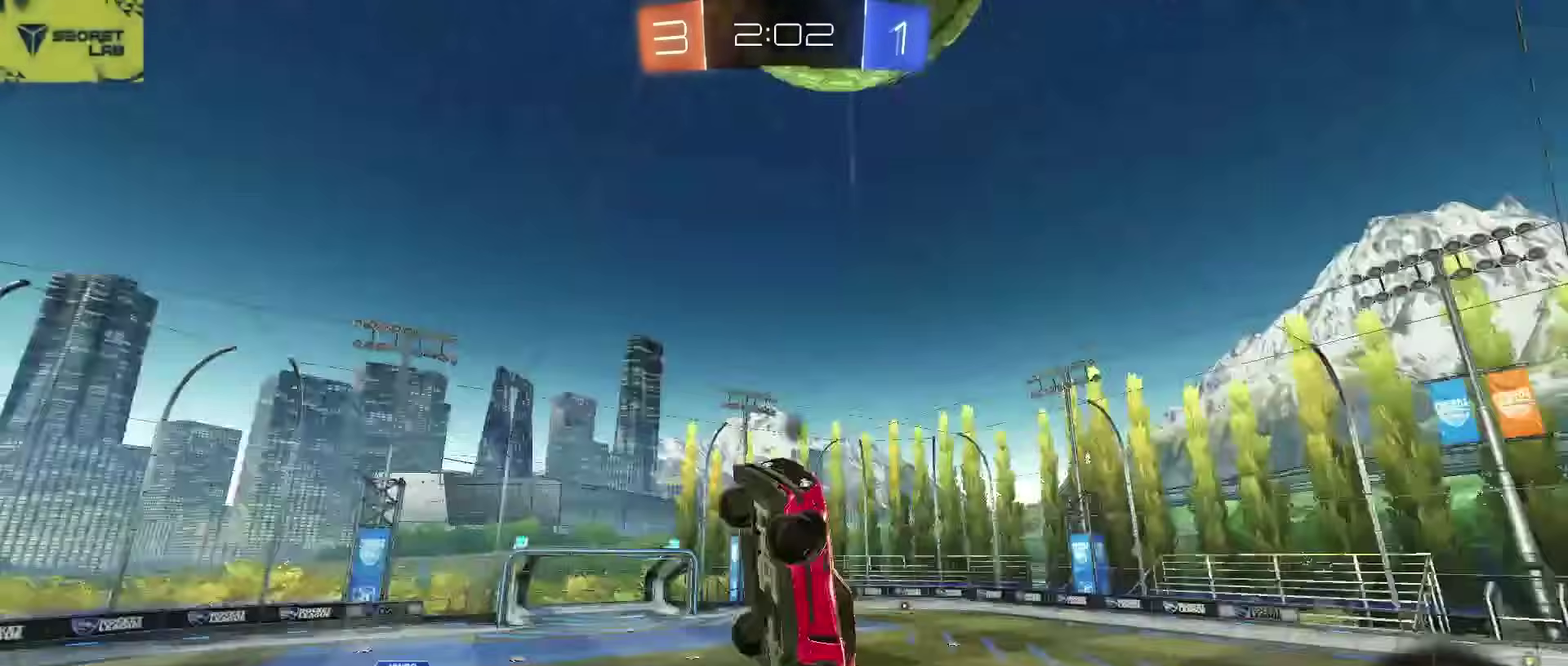
Gameplay with a controller (PlayStation layout); each line is a JSON object with the inputs held at the frame after it. "events" lists button and stick changes between this image and that frame as [ms after this image, input, new state], when the widget could be followed in between. Not read: L1.
{"buttons": ["R2"], "left_stick": "center", "right_stick": "center", "events": [[50, "left_stick", "left"], [200, "CIRCLE", "up"], [217, "L2", "up"], [217, "left_stick", "down"], [317, "left_stick", "down-right"], [450, "left_stick", "center"]]}
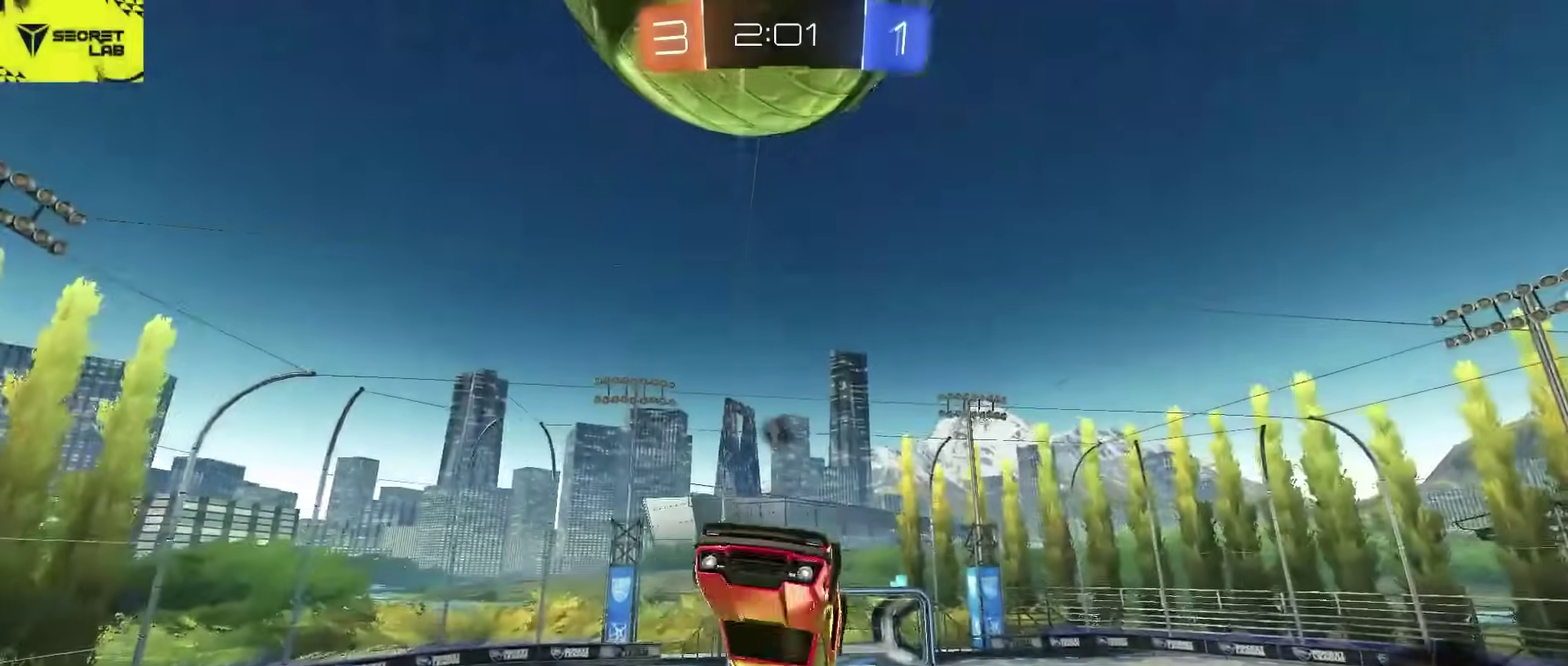
{"buttons": [], "left_stick": "up-right", "right_stick": "center", "events": [[100, "CIRCLE", "down"], [283, "left_stick", "up-right"], [333, "CIRCLE", "up"], [433, "R2", "up"]]}
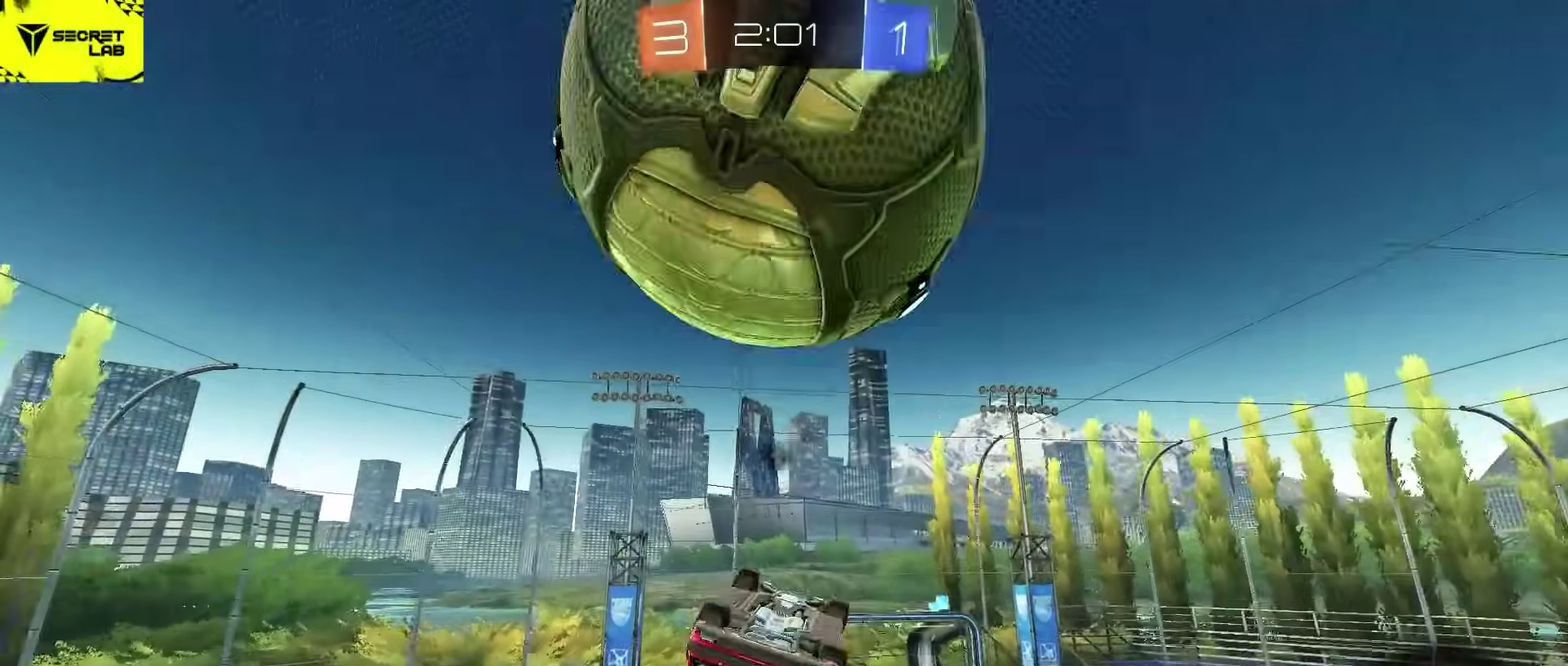
{"buttons": [], "left_stick": "right", "right_stick": "center", "events": [[50, "left_stick", "center"], [100, "left_stick", "right"], [333, "left_stick", "up-right"], [500, "left_stick", "right"]]}
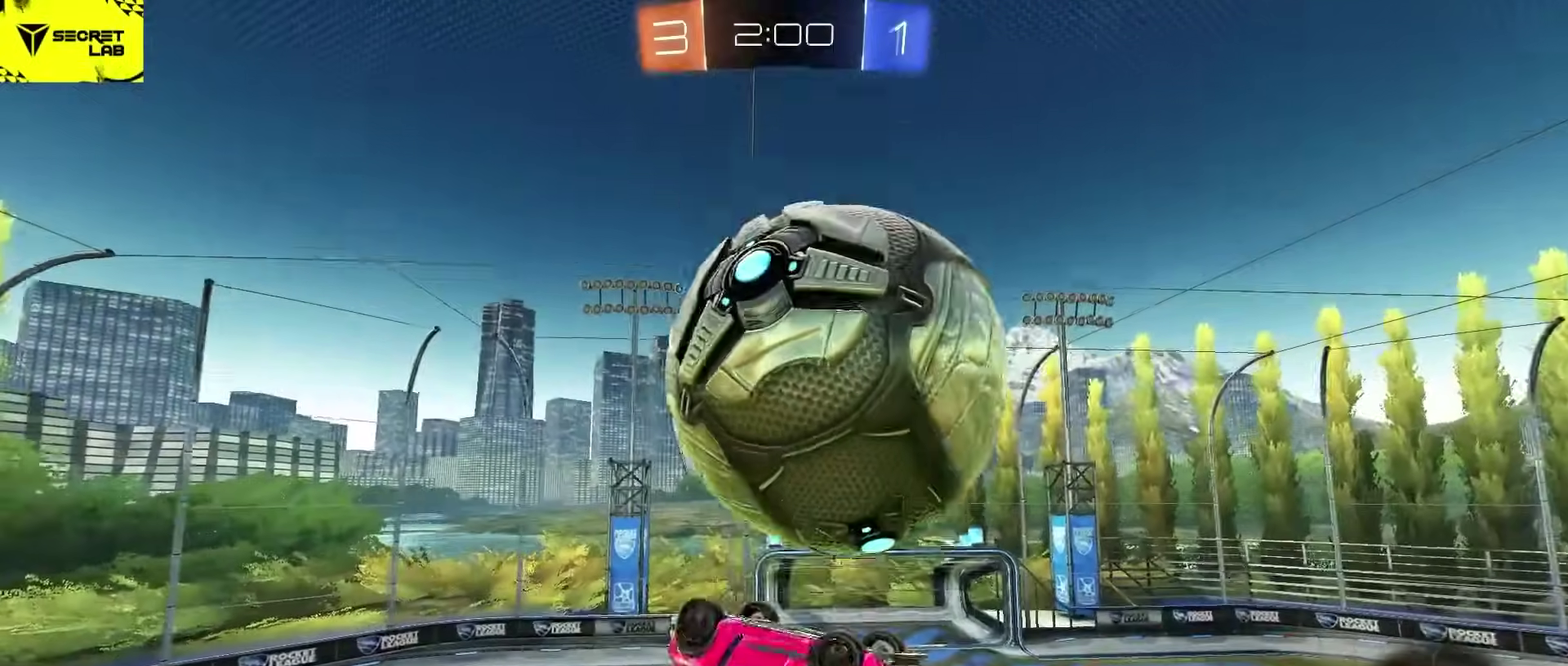
{"buttons": ["CROSS", "R1"], "left_stick": "up-right", "right_stick": "center", "events": [[167, "CIRCLE", "down"], [167, "left_stick", "down-right"], [300, "CIRCLE", "up"], [300, "R1", "down"], [367, "left_stick", "up-right"], [483, "CROSS", "down"]]}
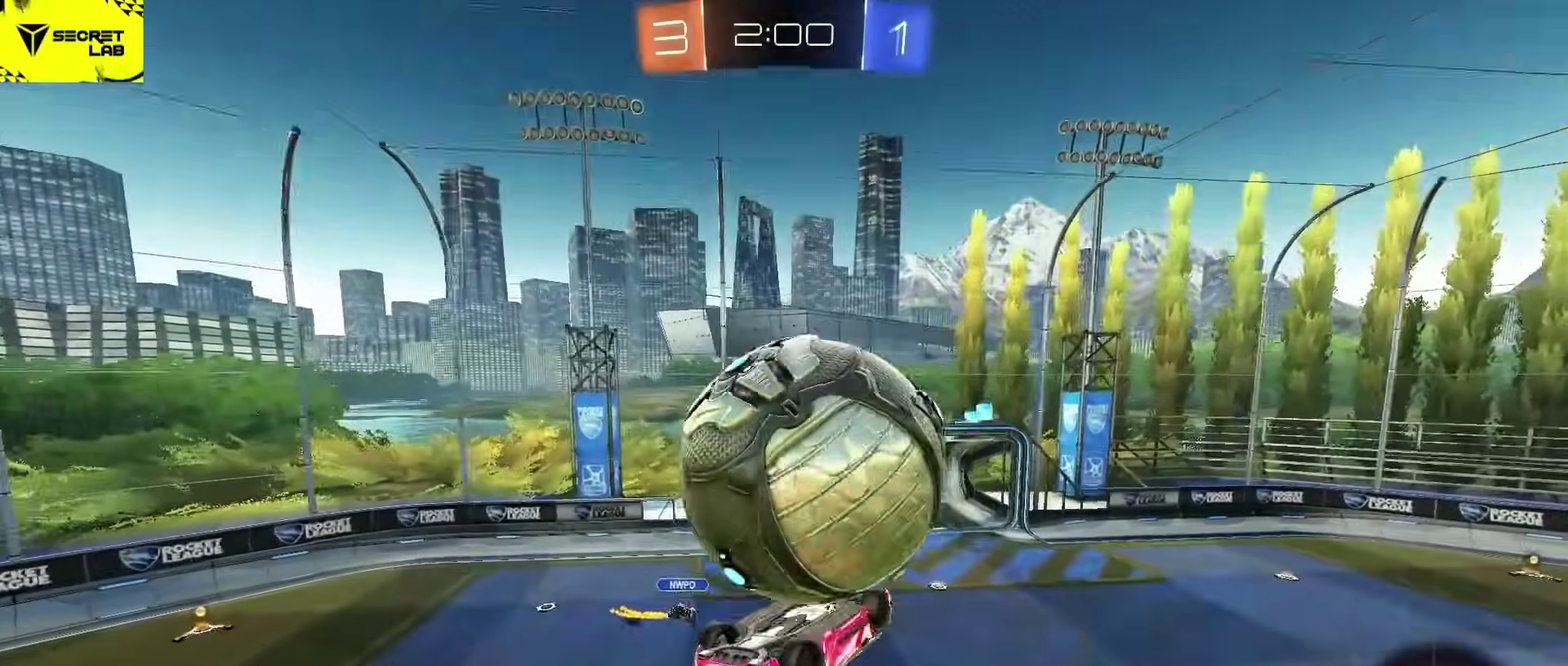
{"buttons": ["L2"], "left_stick": "up", "right_stick": "center", "events": [[83, "CROSS", "up"], [83, "left_stick", "up"], [133, "R1", "up"], [200, "L2", "down"]]}
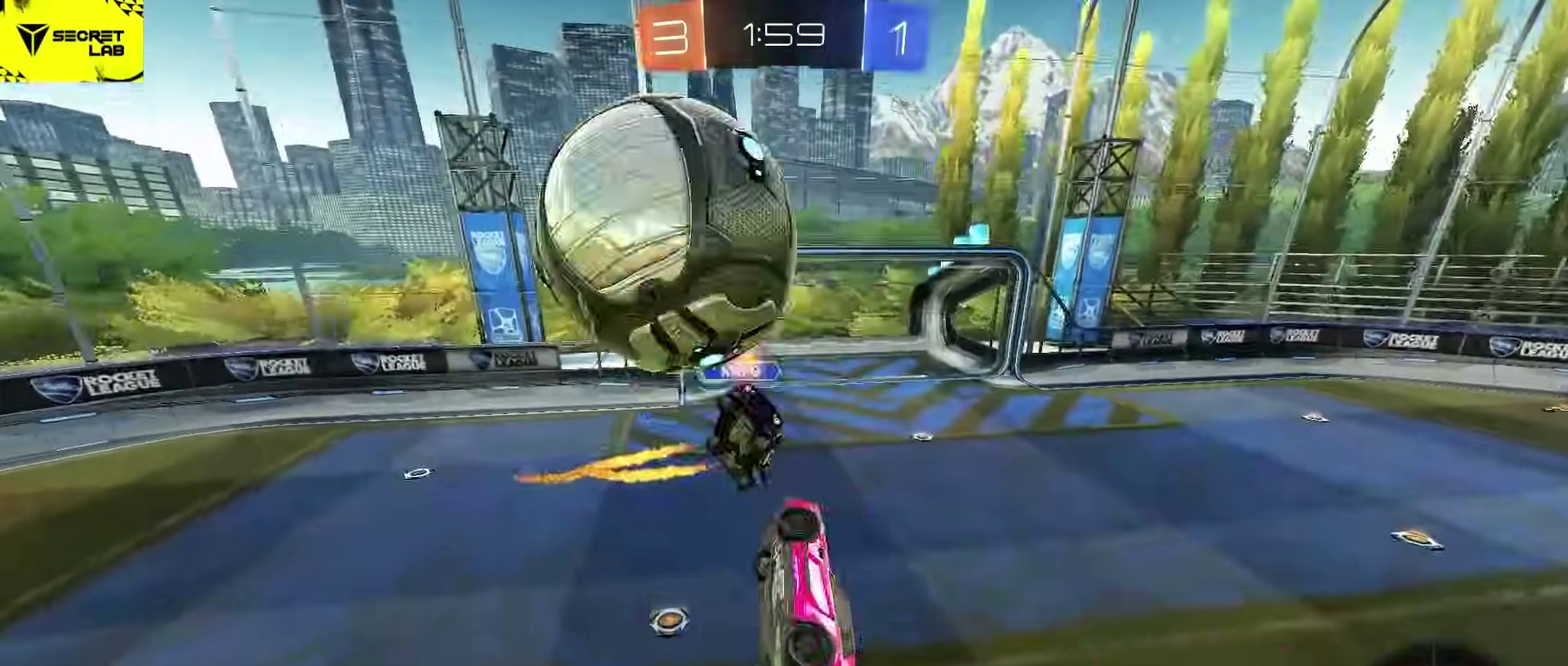
{"buttons": ["R2"], "left_stick": "left", "right_stick": "center", "events": [[50, "R2", "down"], [50, "TRIANGLE", "down"], [150, "left_stick", "center"], [183, "TRIANGLE", "up"], [200, "L2", "up"], [267, "left_stick", "up-left"], [350, "left_stick", "center"], [500, "left_stick", "left"]]}
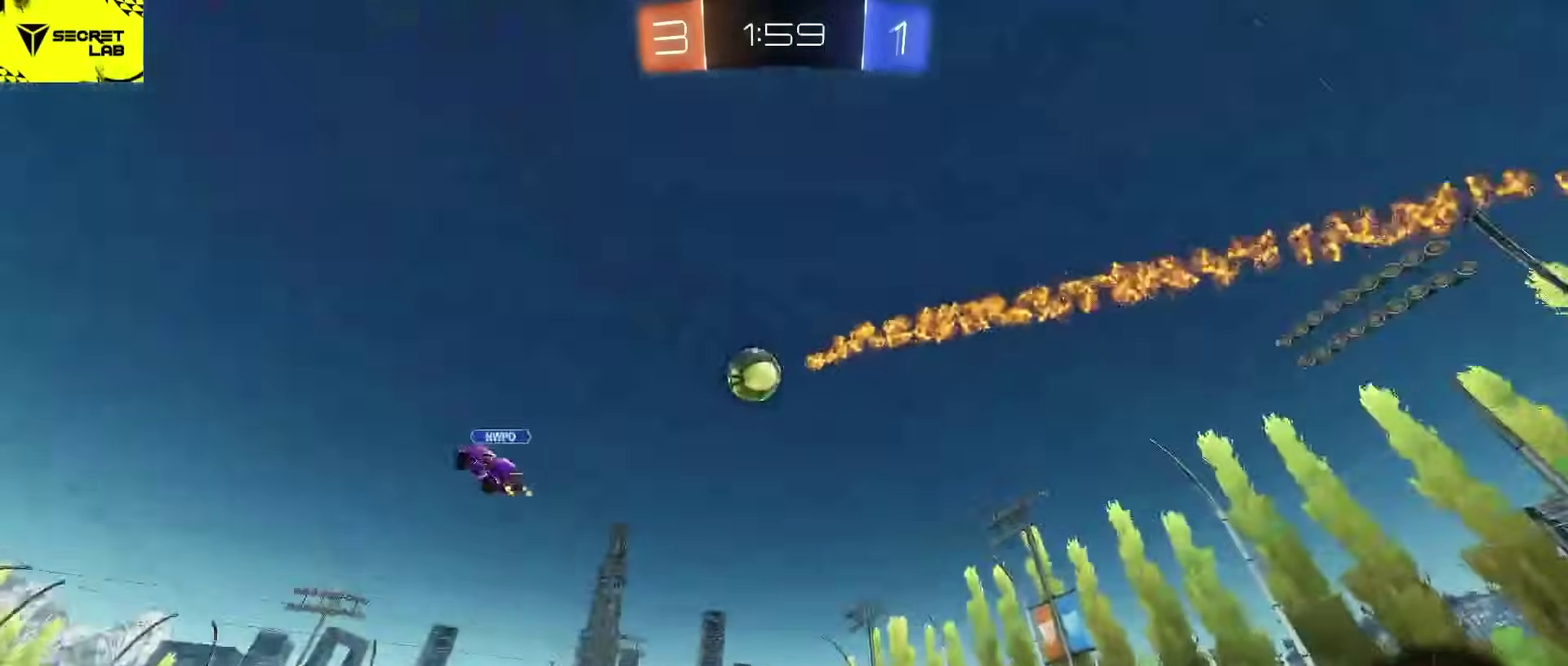
{"buttons": ["CIRCLE", "R2"], "left_stick": "left", "right_stick": "center", "events": [[250, "CIRCLE", "down"], [333, "TRIANGLE", "down"], [467, "TRIANGLE", "up"]]}
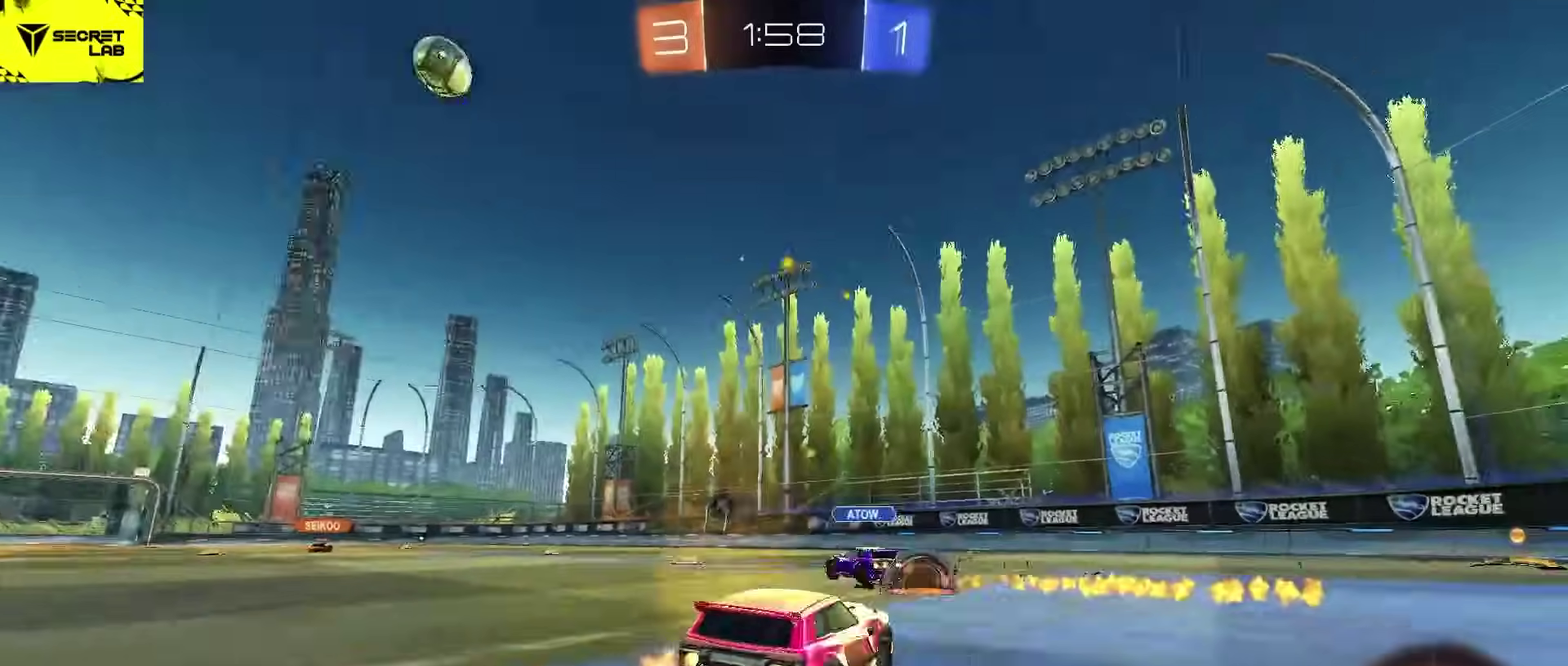
{"buttons": ["CROSS", "CIRCLE", "TRIANGLE", "L2", "R2"], "left_stick": "down", "right_stick": "center", "events": [[233, "left_stick", "center"], [317, "CROSS", "down"], [333, "left_stick", "up-right"], [350, "L2", "down"], [383, "left_stick", "up"], [400, "CROSS", "up"], [450, "CROSS", "down"], [483, "left_stick", "down"], [500, "TRIANGLE", "down"]]}
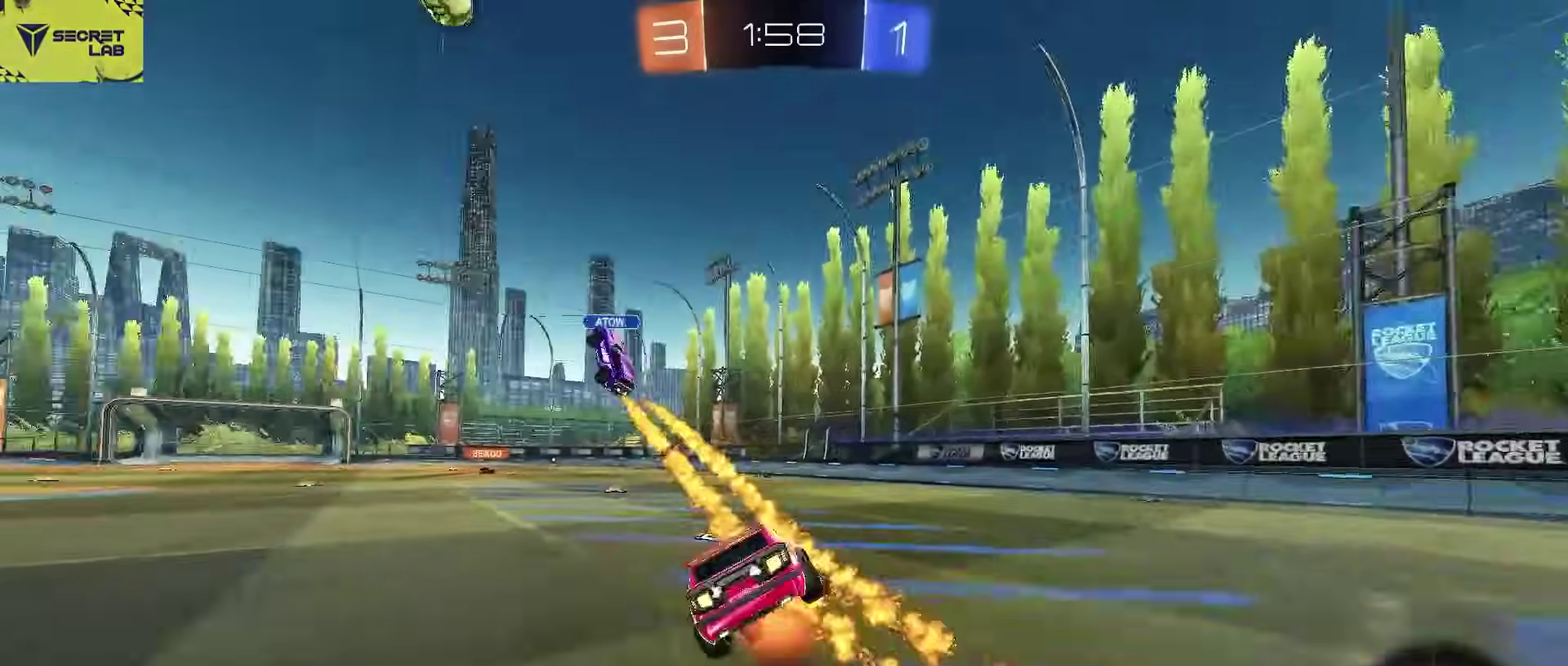
{"buttons": ["L2", "R2"], "left_stick": "down", "right_stick": "center", "events": [[83, "CIRCLE", "up"], [83, "left_stick", "down-right"], [100, "CROSS", "up"], [100, "TRIANGLE", "up"], [483, "left_stick", "down"]]}
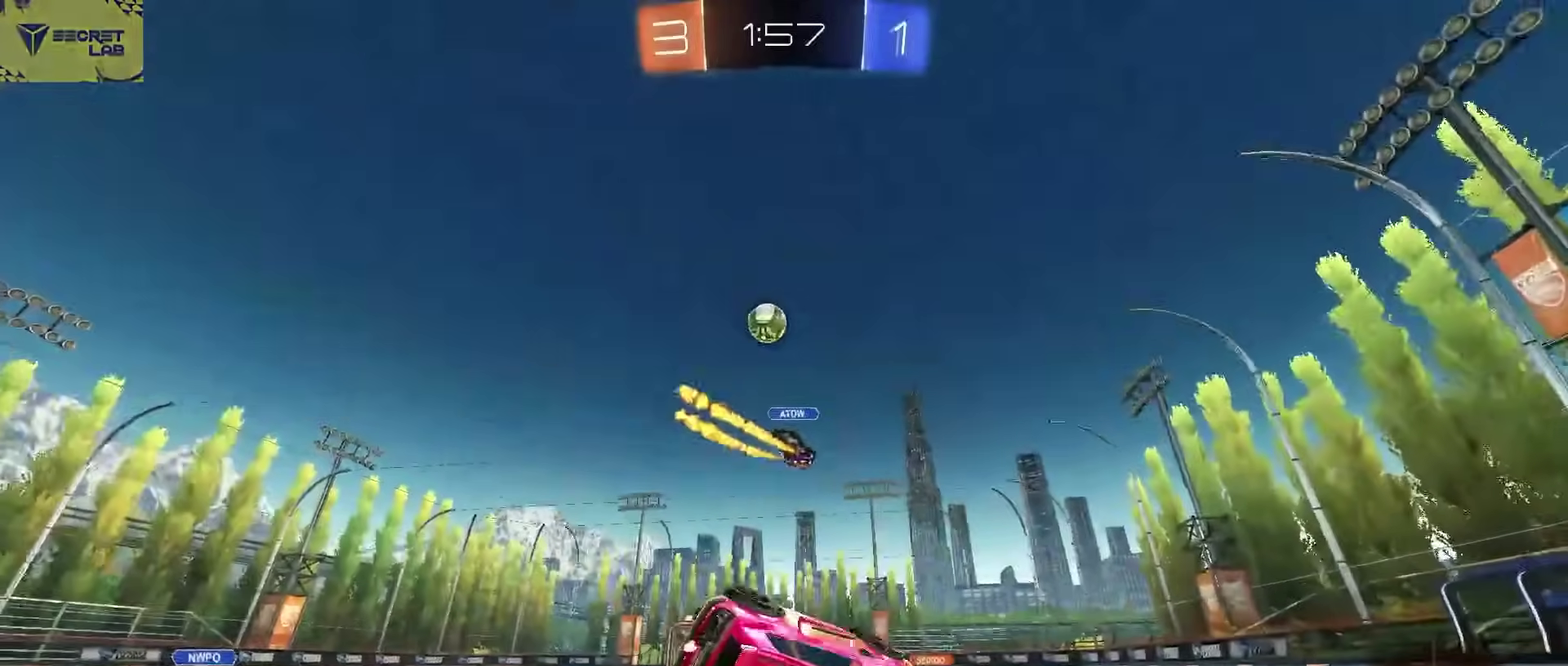
{"buttons": ["CIRCLE", "R2"], "left_stick": "center", "right_stick": "center", "events": [[50, "left_stick", "down-left"], [250, "CIRCLE", "down"], [267, "L2", "up"], [283, "left_stick", "center"]]}
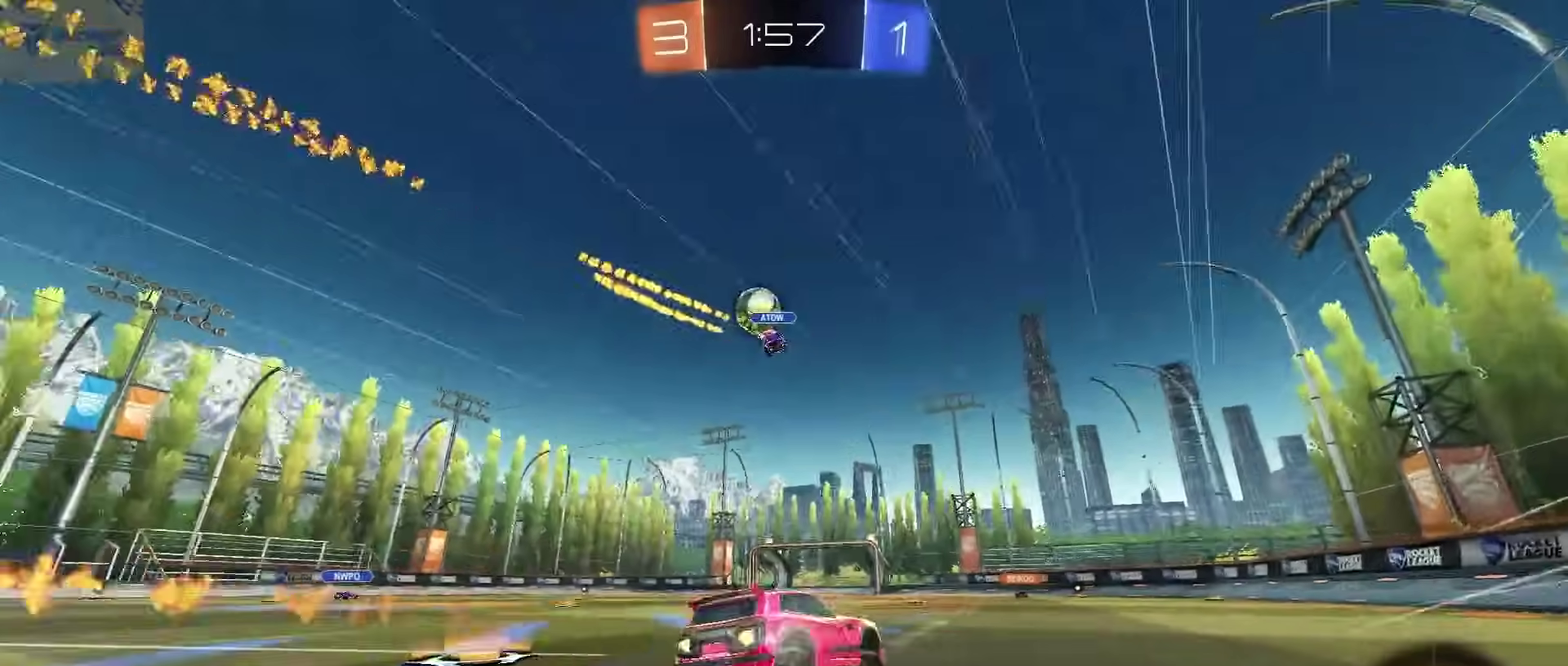
{"buttons": ["R2"], "left_stick": "right", "right_stick": "center", "events": [[17, "left_stick", "left"], [150, "CIRCLE", "up"], [200, "left_stick", "center"], [433, "left_stick", "right"]]}
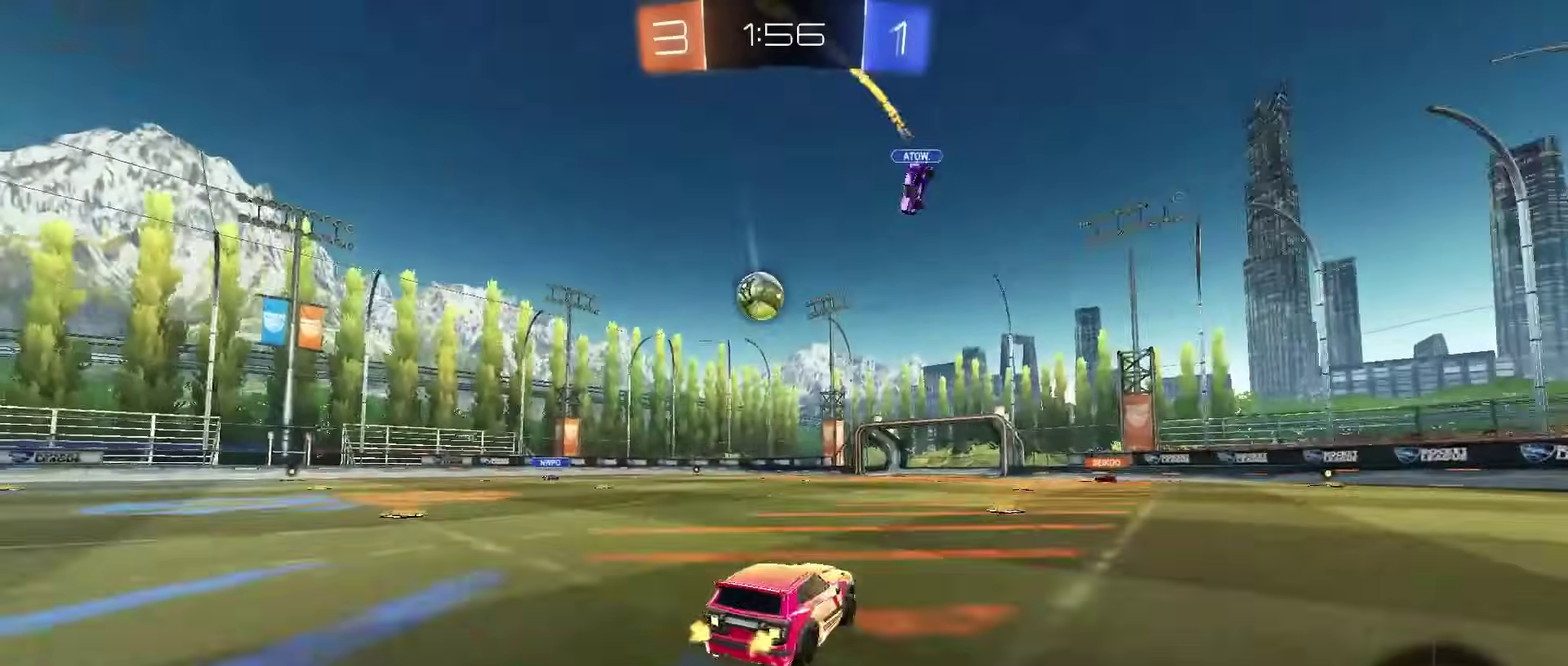
{"buttons": ["CIRCLE", "R2"], "left_stick": "center", "right_stick": "center", "events": [[67, "left_stick", "center"], [183, "left_stick", "right"], [333, "CIRCLE", "down"], [500, "left_stick", "center"]]}
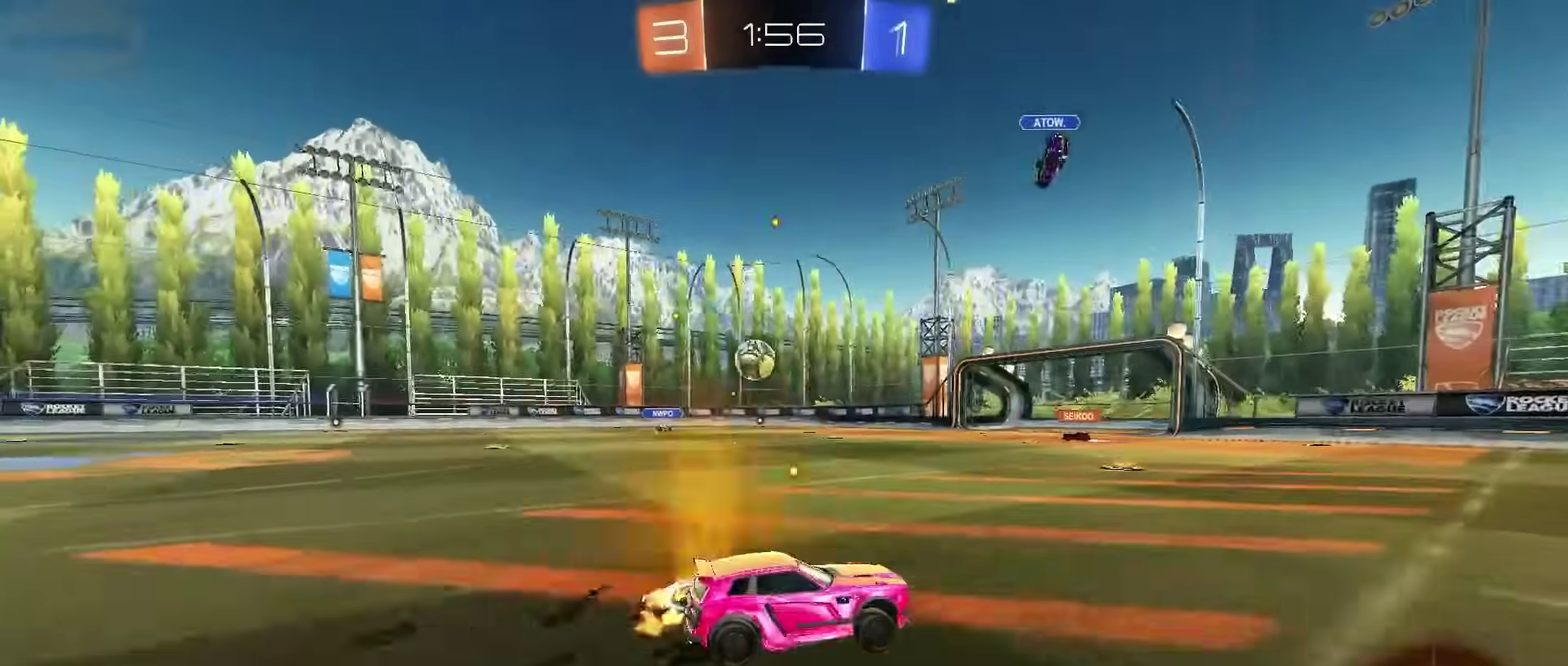
{"buttons": ["R2"], "left_stick": "center", "right_stick": "center", "events": [[117, "left_stick", "right"], [267, "left_stick", "center"], [283, "CIRCLE", "up"]]}
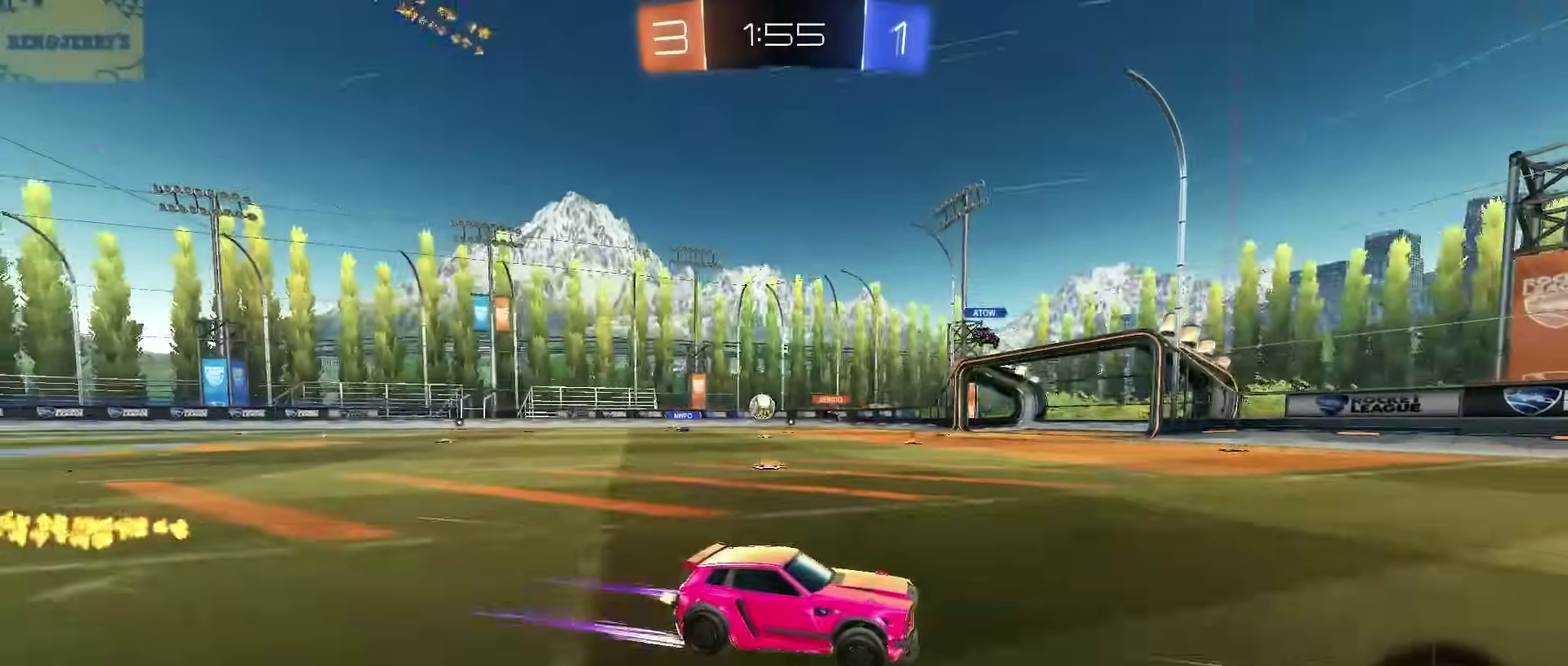
{"buttons": ["R2"], "left_stick": "center", "right_stick": "center", "events": []}
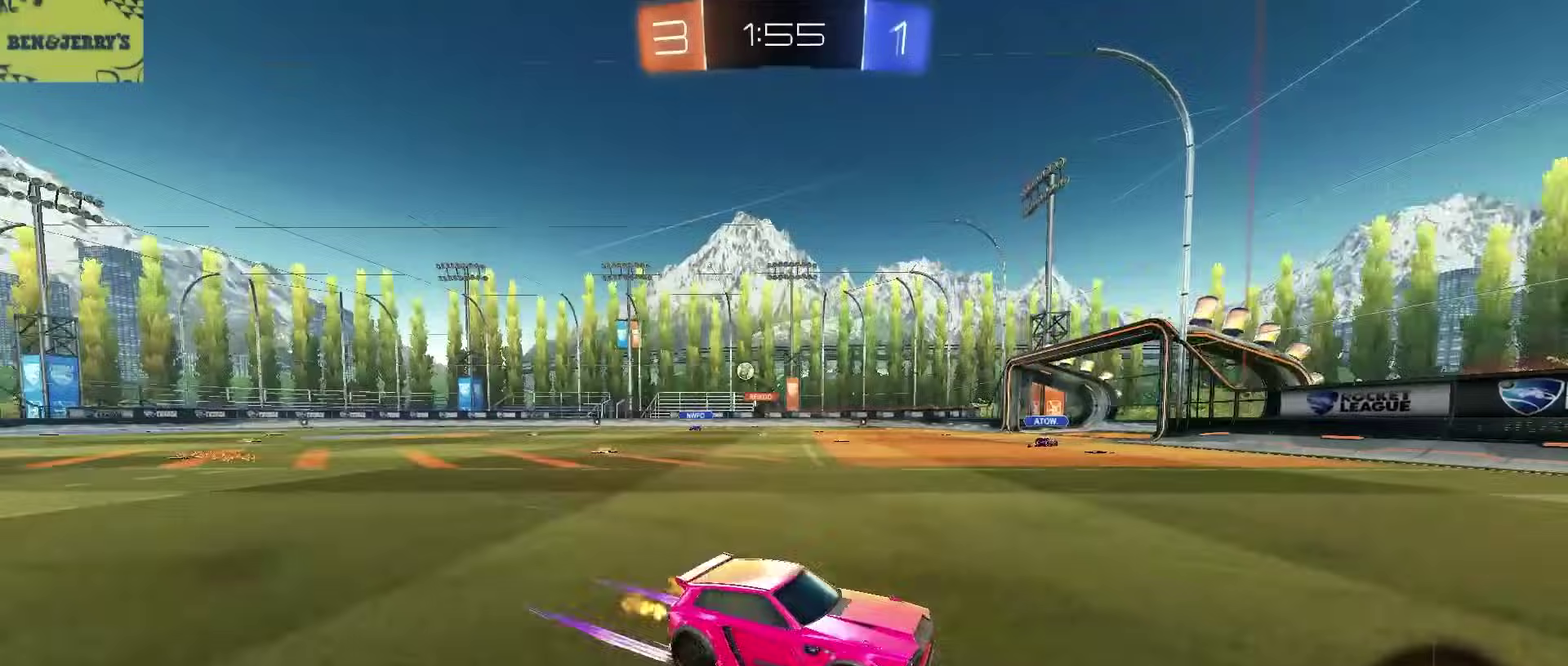
{"buttons": ["R2"], "left_stick": "left", "right_stick": "center", "events": [[17, "left_stick", "left"], [67, "SQUARE", "down"], [200, "SQUARE", "up"]]}
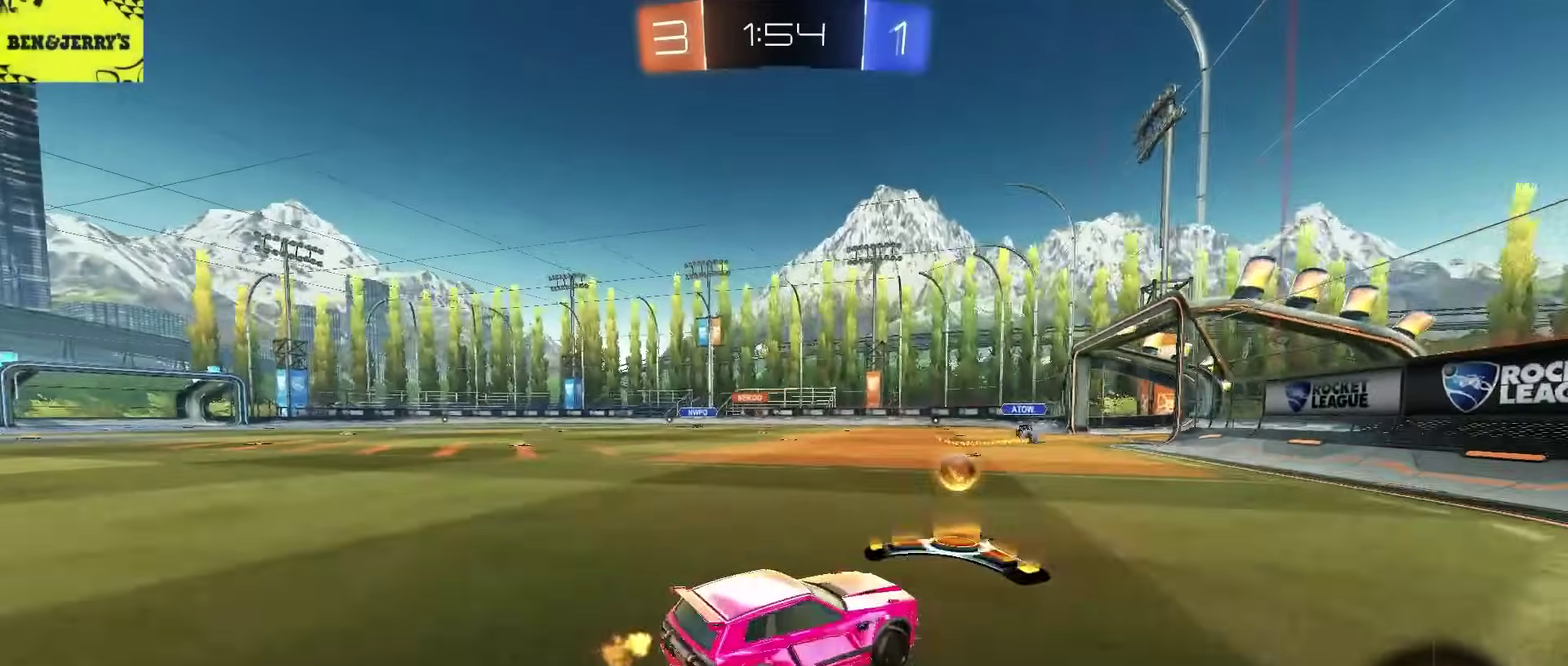
{"buttons": ["CIRCLE", "R2"], "left_stick": "left", "right_stick": "center", "events": [[383, "CIRCLE", "down"]]}
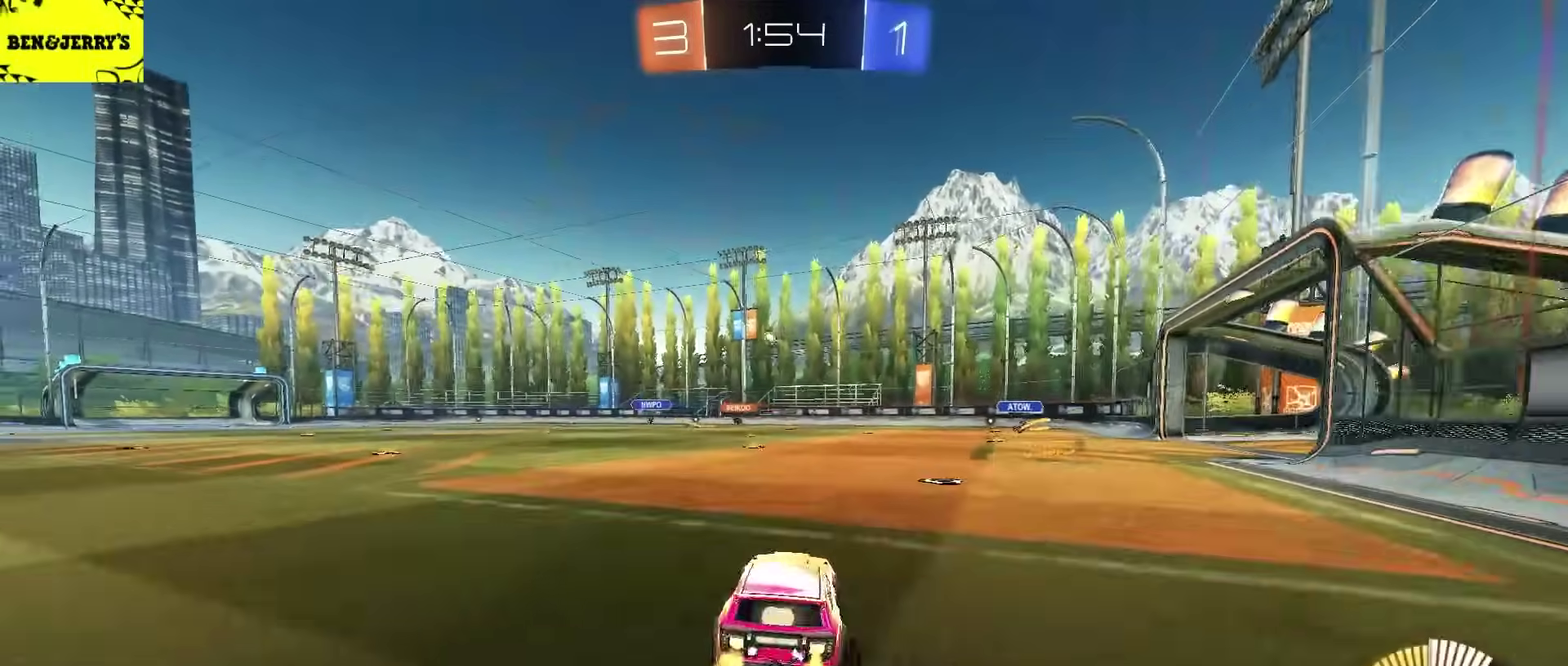
{"buttons": ["CROSS", "L2", "R2"], "left_stick": "down", "right_stick": "center", "events": [[267, "CIRCLE", "up"], [283, "CROSS", "down"], [333, "CROSS", "up"], [333, "L2", "down"], [333, "left_stick", "up"], [383, "CROSS", "down"], [383, "left_stick", "up-left"], [450, "left_stick", "down"]]}
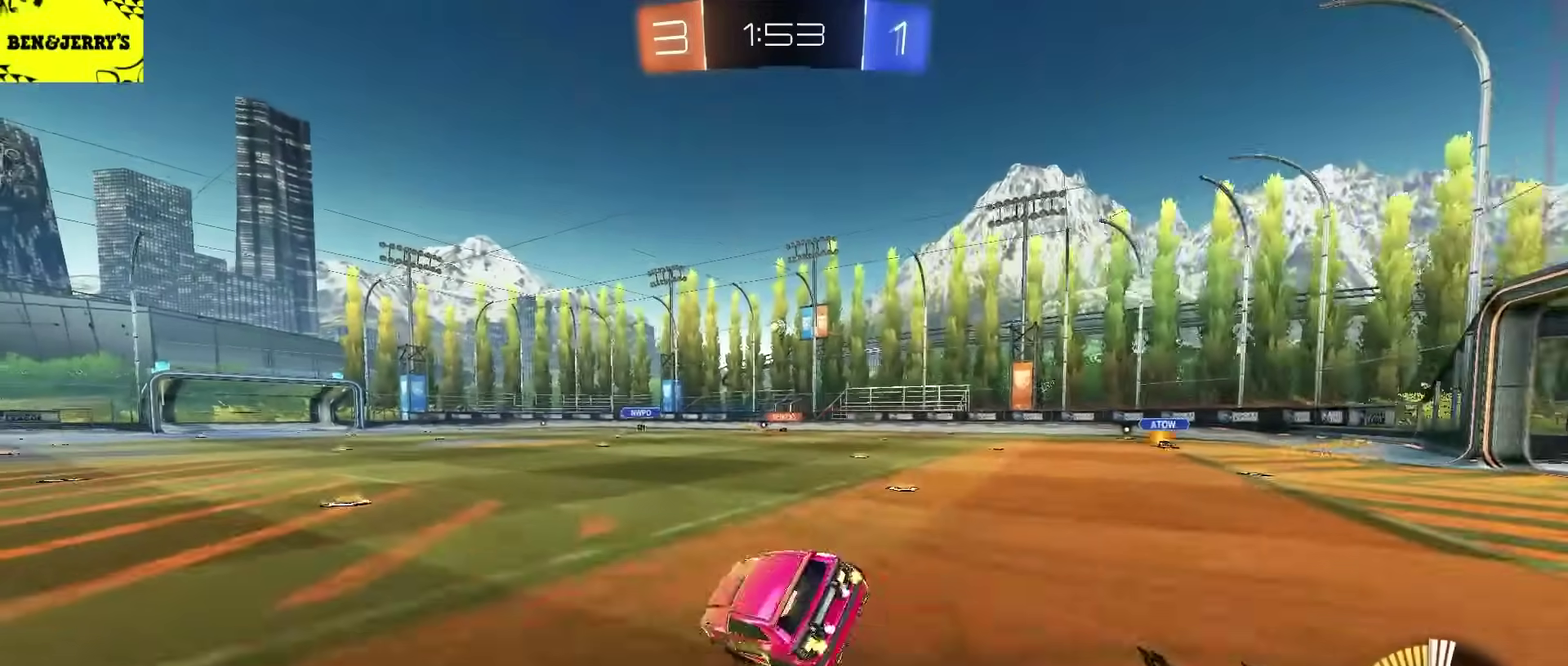
{"buttons": ["L2", "R2"], "left_stick": "down-right", "right_stick": "center", "events": [[33, "CROSS", "up"], [100, "left_stick", "down-right"], [200, "left_stick", "center"], [283, "left_stick", "down-right"], [400, "left_stick", "up-left"], [500, "left_stick", "down-right"]]}
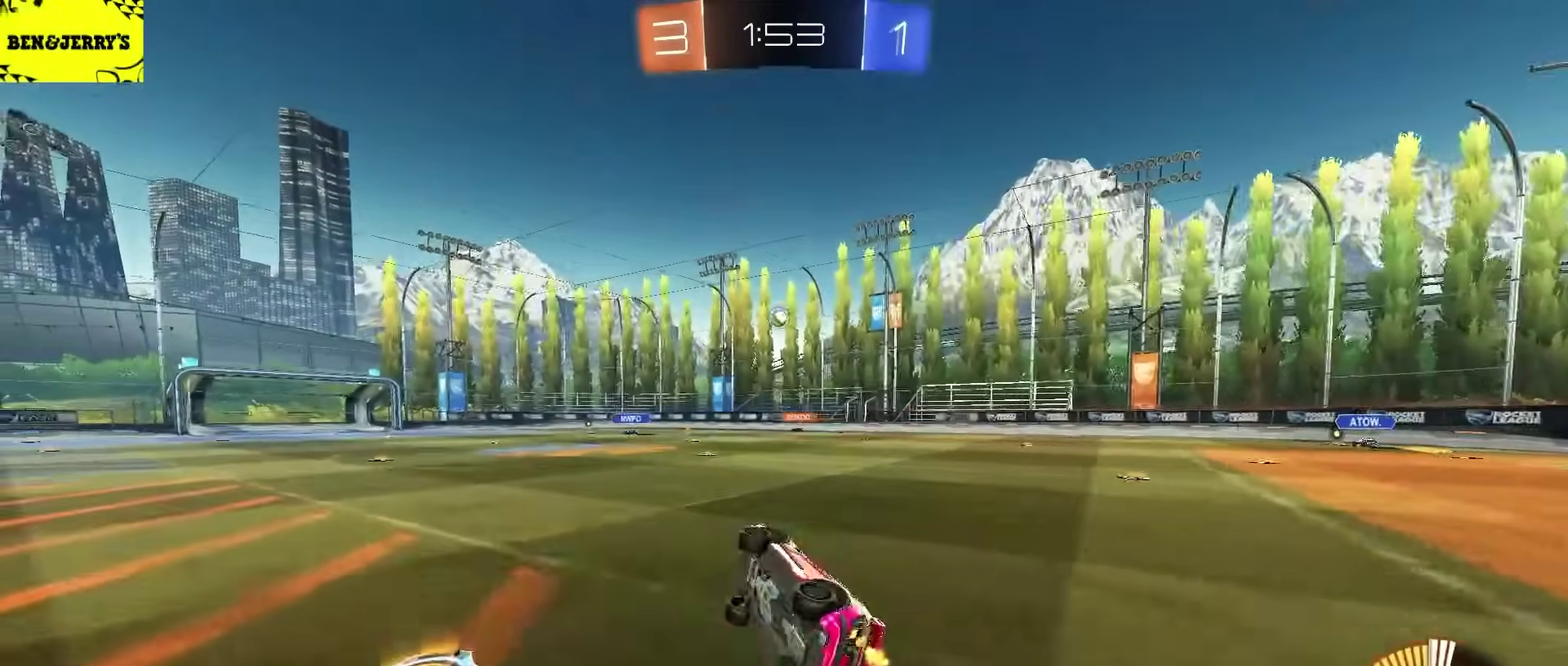
{"buttons": ["SQUARE", "R2"], "left_stick": "up-right", "right_stick": "center", "events": [[50, "left_stick", "up-left"], [100, "SQUARE", "down"], [117, "L2", "up"], [167, "left_stick", "down"], [217, "SQUARE", "up"], [300, "left_stick", "up-right"], [483, "SQUARE", "down"]]}
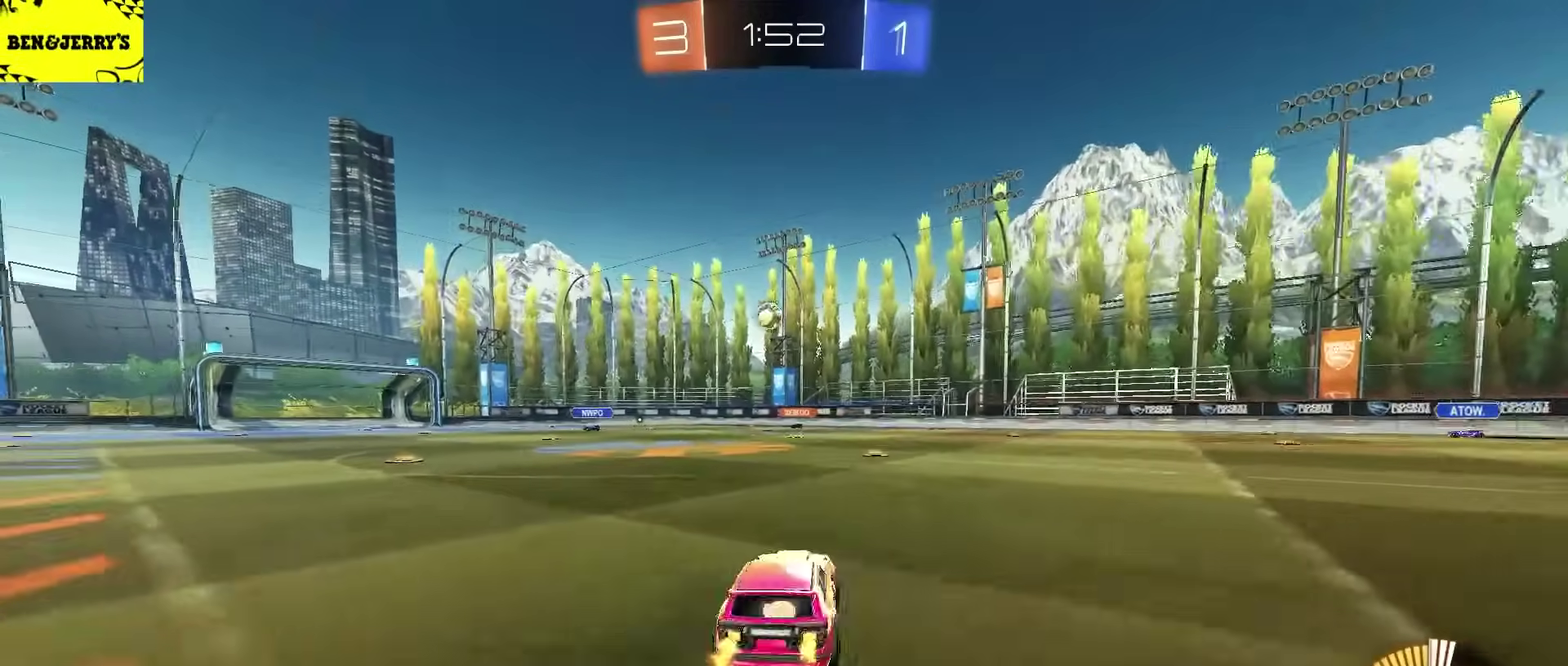
{"buttons": ["R2"], "left_stick": "right", "right_stick": "center", "events": [[117, "SQUARE", "up"], [250, "left_stick", "right"]]}
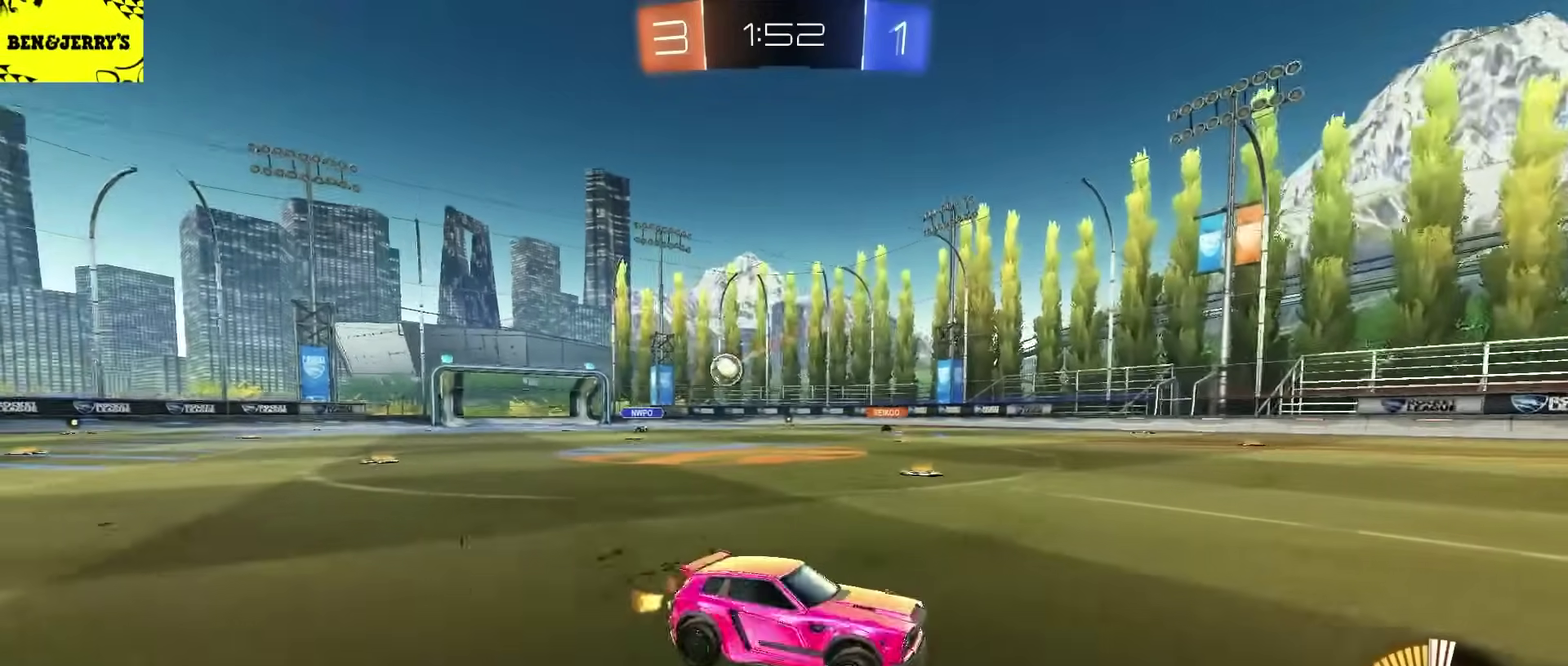
{"buttons": ["R2"], "left_stick": "center", "right_stick": "center", "events": [[83, "left_stick", "up-right"], [150, "left_stick", "center"], [283, "L2", "down"], [300, "R2", "up"], [400, "R2", "down"], [433, "L2", "up"]]}
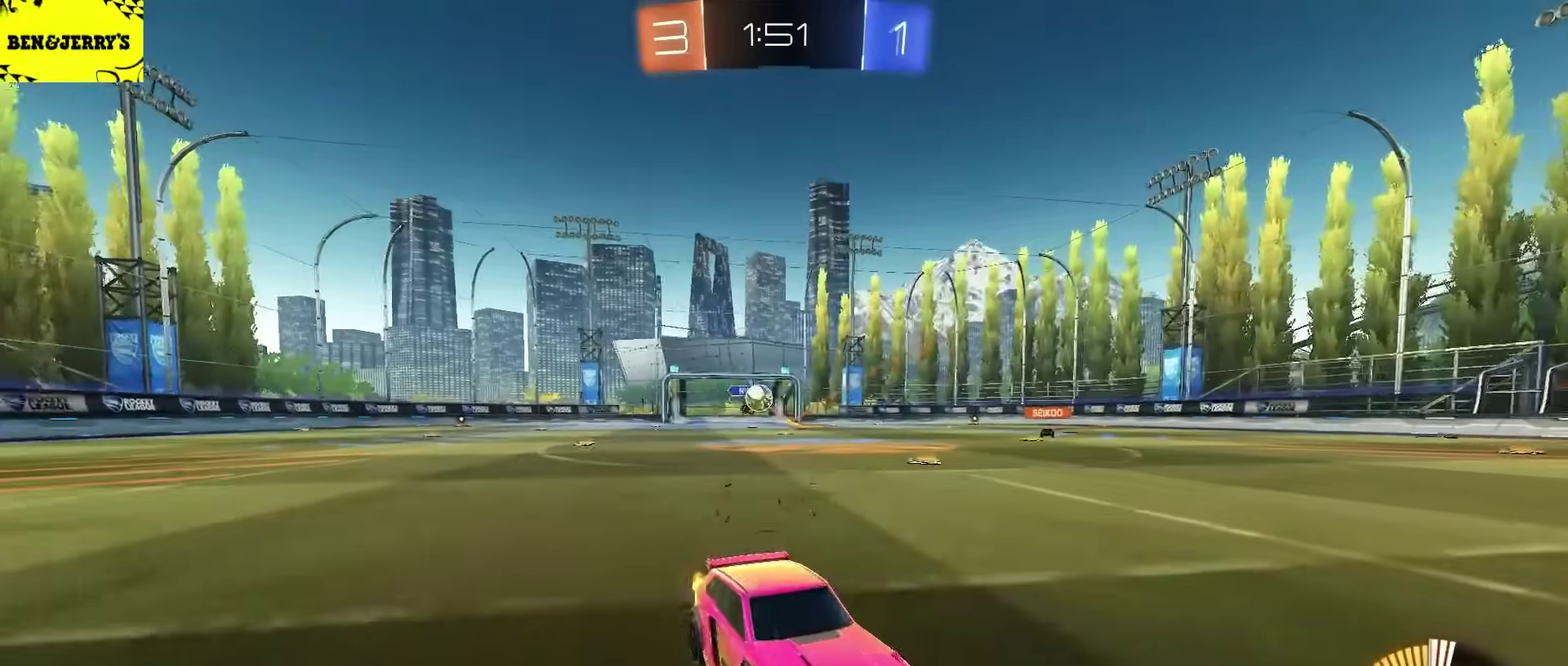
{"buttons": ["R2"], "left_stick": "center", "right_stick": "center", "events": [[17, "L2", "down"], [100, "left_stick", "right"], [117, "L2", "up"], [217, "left_stick", "center"], [250, "L2", "down"], [250, "R2", "up"], [300, "CROSS", "down"], [317, "left_stick", "down-right"], [333, "R2", "down"], [367, "L2", "up"], [467, "CROSS", "up"], [483, "left_stick", "center"]]}
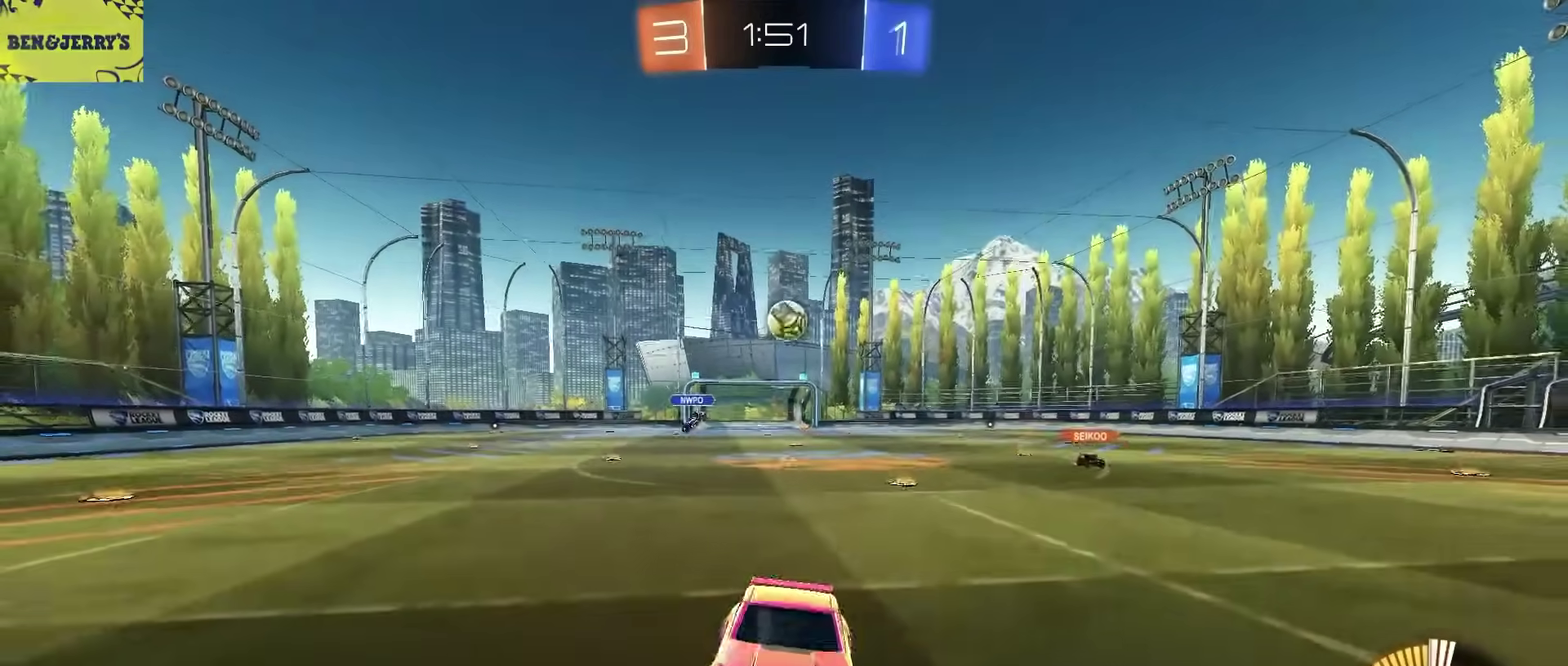
{"buttons": ["CIRCLE", "L2", "R2"], "left_stick": "up", "right_stick": "center"}
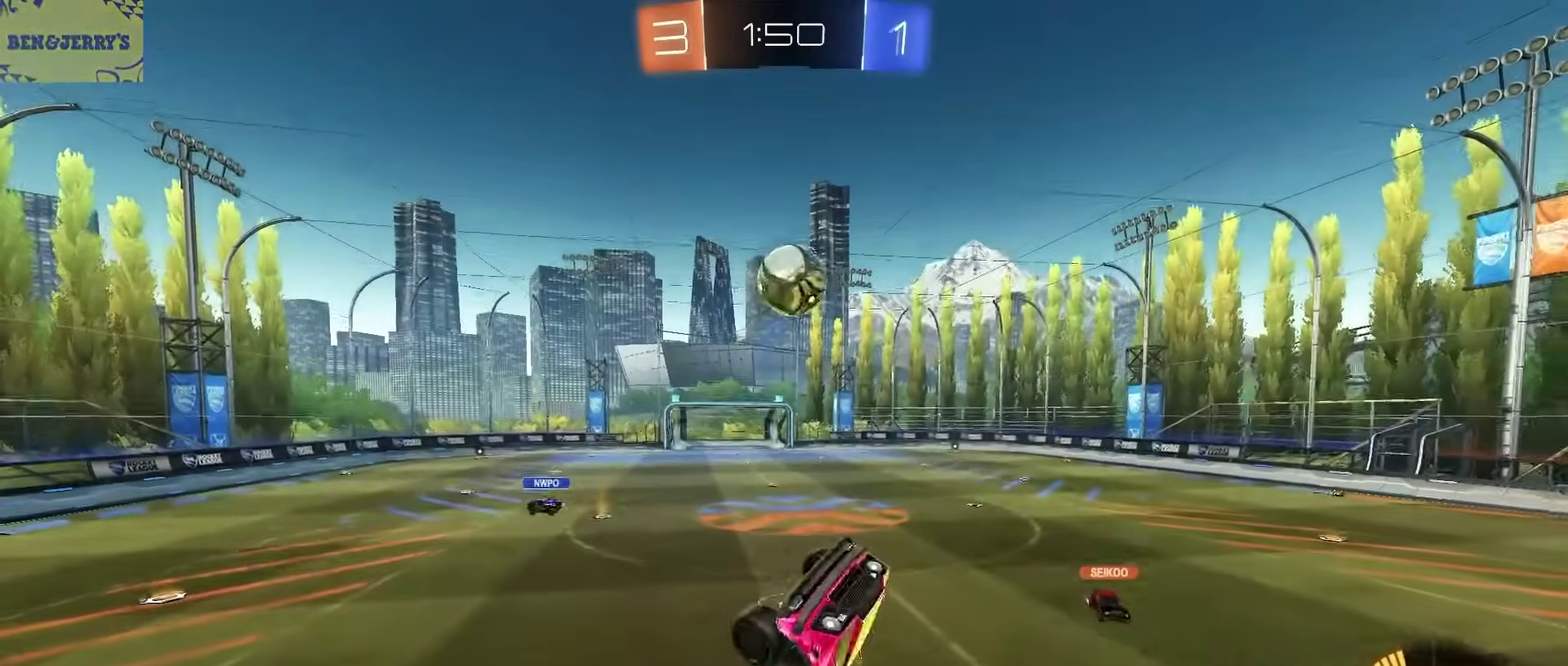
{"buttons": ["L2", "R2"], "left_stick": "up-left", "right_stick": "center", "events": [[33, "L2", "up"], [100, "left_stick", "up-left"], [250, "left_stick", "center"], [350, "left_stick", "up"], [367, "L2", "down"], [400, "left_stick", "up-left"], [450, "CIRCLE", "up"]]}
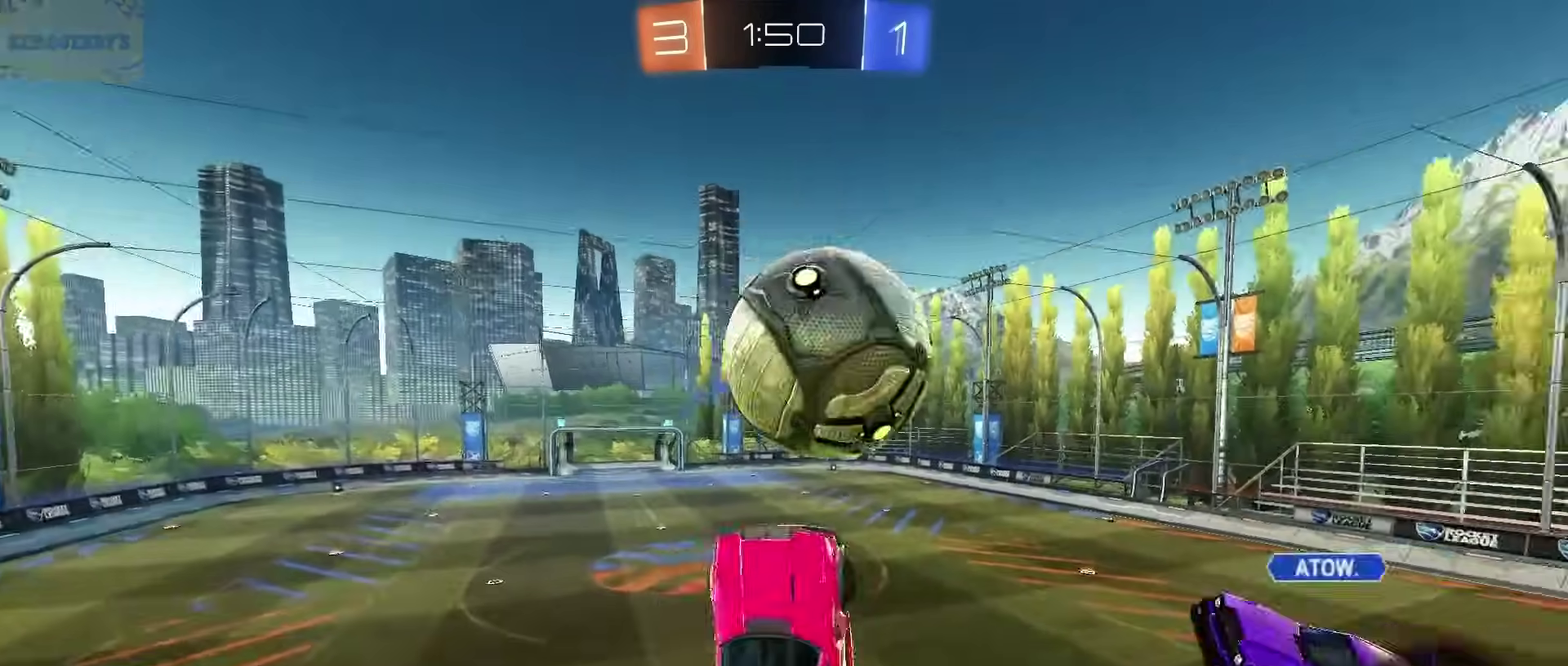
{"buttons": [], "left_stick": "center", "right_stick": "center", "events": [[33, "L2", "up"], [183, "R2", "up"], [267, "left_stick", "center"]]}
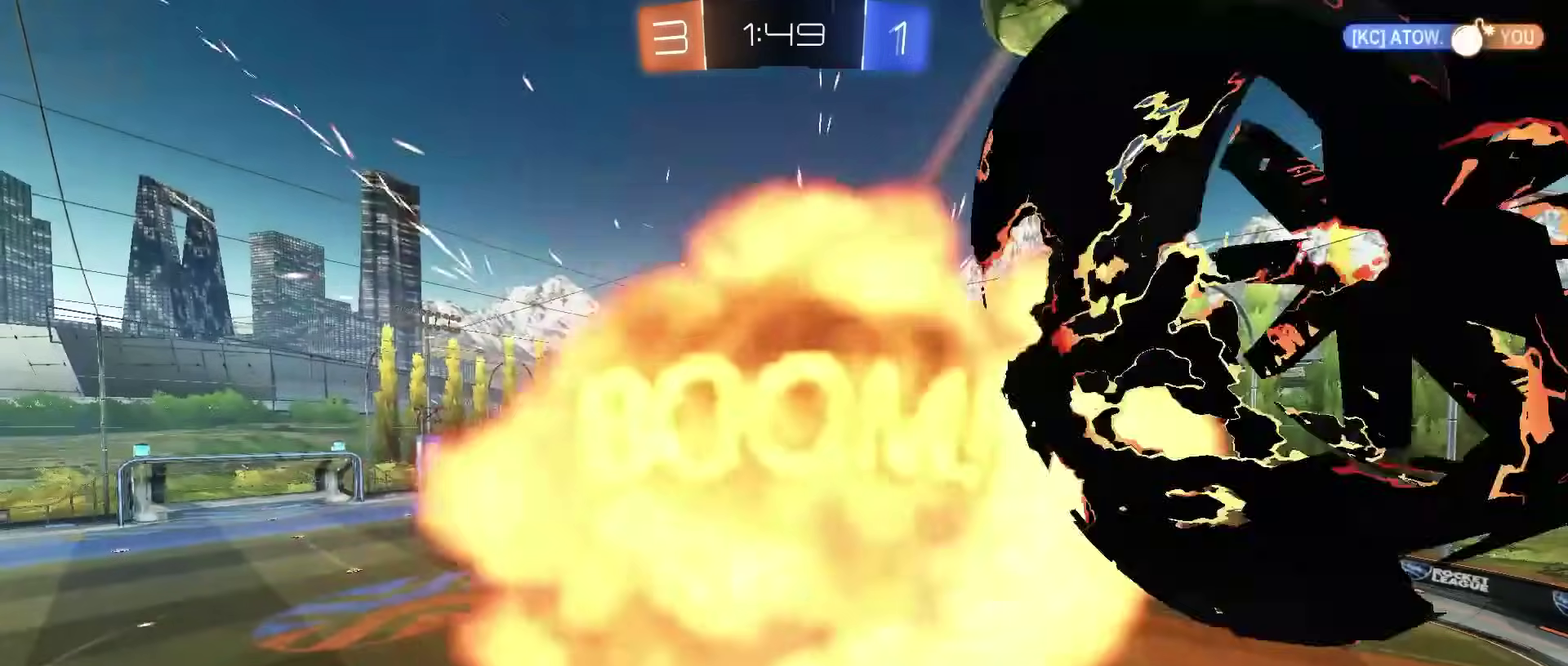
{"buttons": [], "left_stick": "center", "right_stick": "center", "events": []}
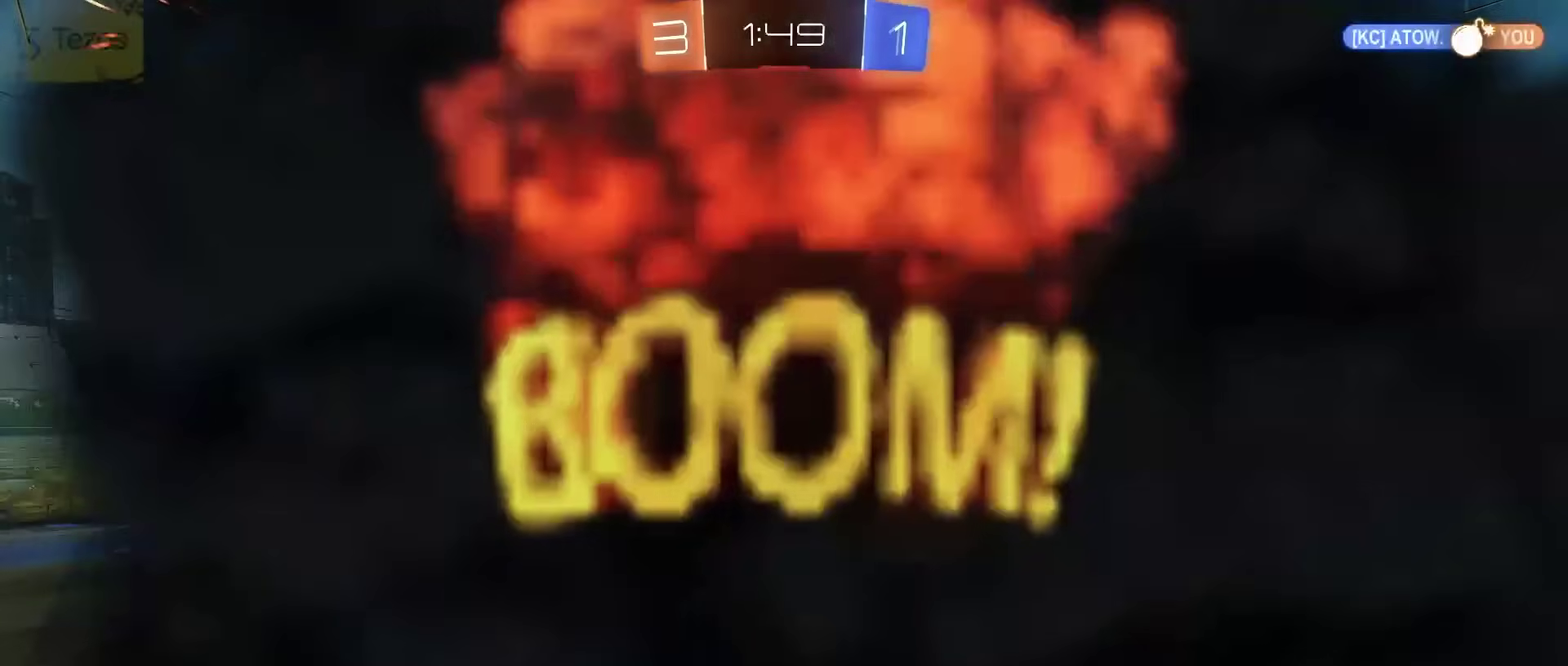
{"buttons": [], "left_stick": "center", "right_stick": "center", "events": []}